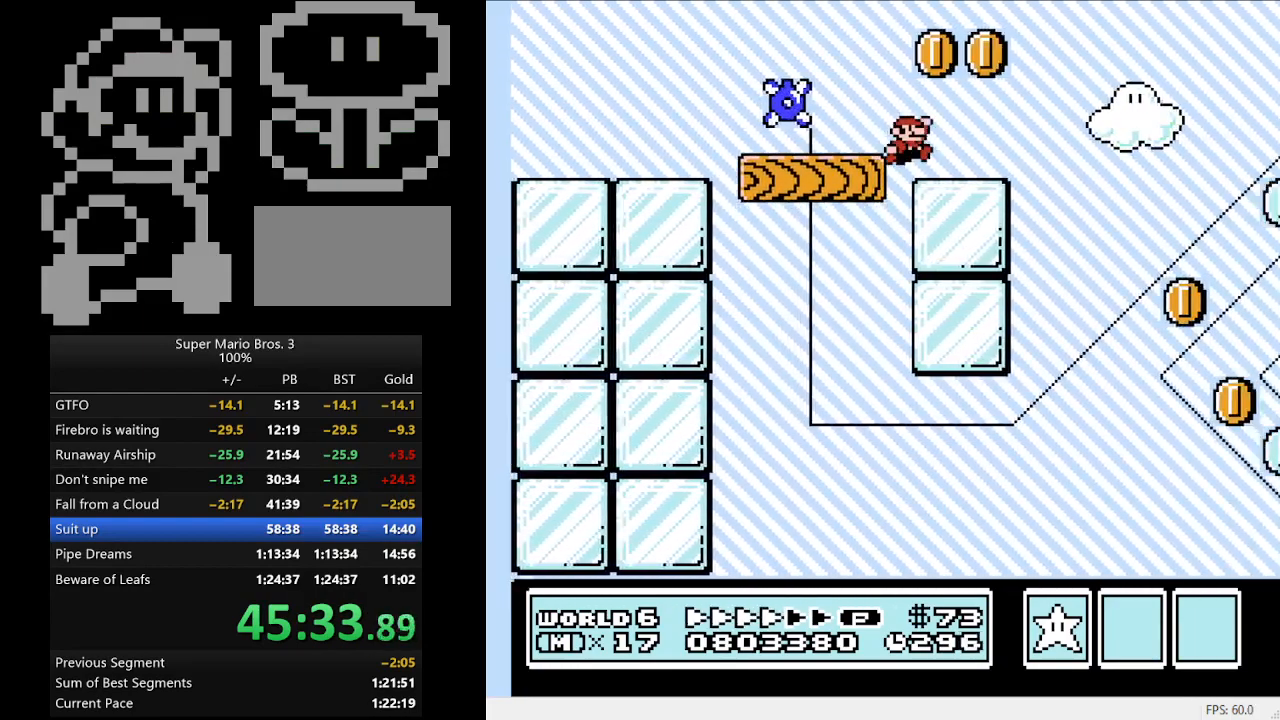
Gameplay with a controller (Nintendo layout); each line is a JSON object with the inputs held at the frame after it. "events" lists button and stick changes between this image and that frame as [ms after this image, input, new state], when the widget could be followed in between. Not read: L3 R3.
{"buttons": ["B", "DPAD_RIGHT"], "events": [[167, "A", "down"], [400, "A", "up"]]}
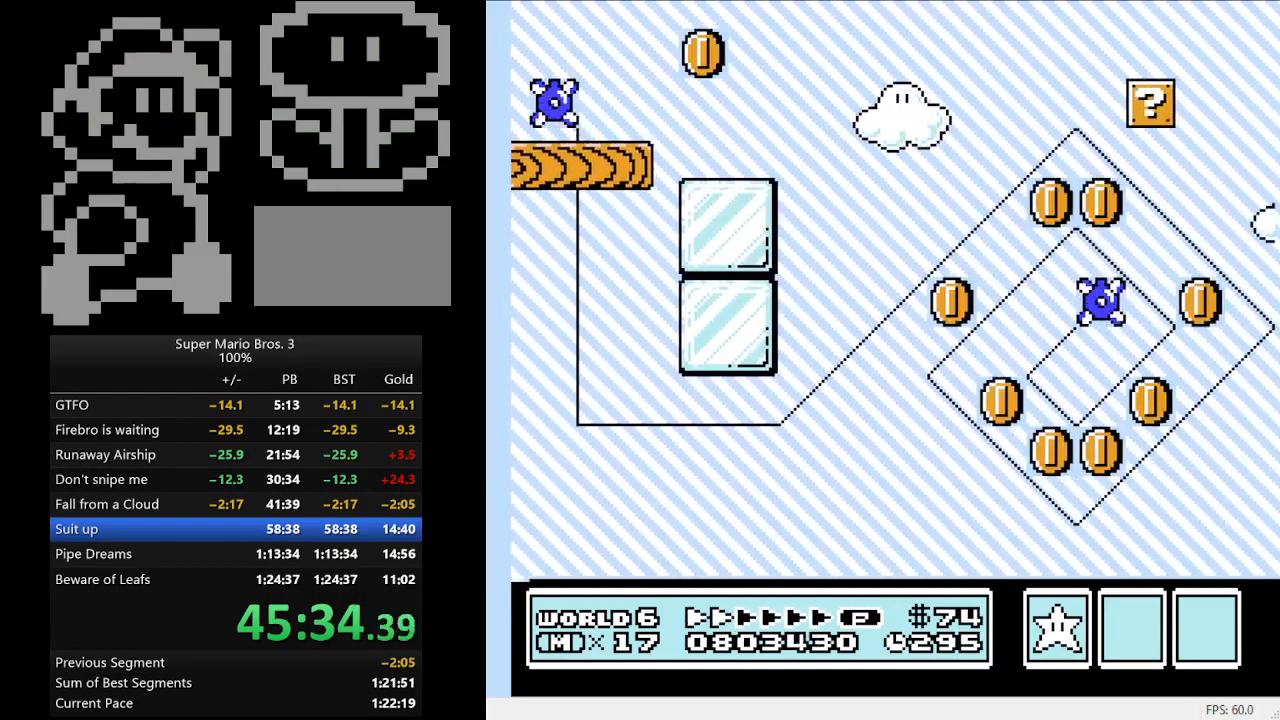
{"buttons": ["B", "DPAD_RIGHT"], "events": []}
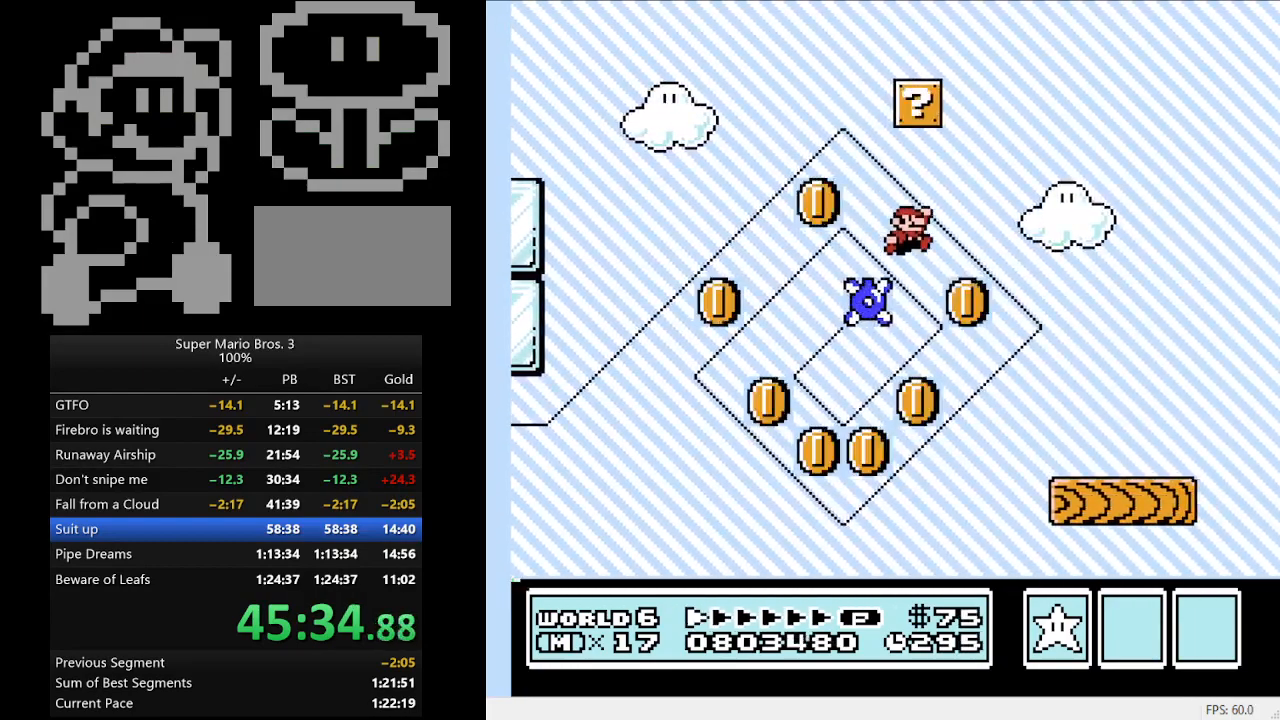
{"buttons": ["A", "B", "DPAD_RIGHT"], "events": [[367, "A", "down"]]}
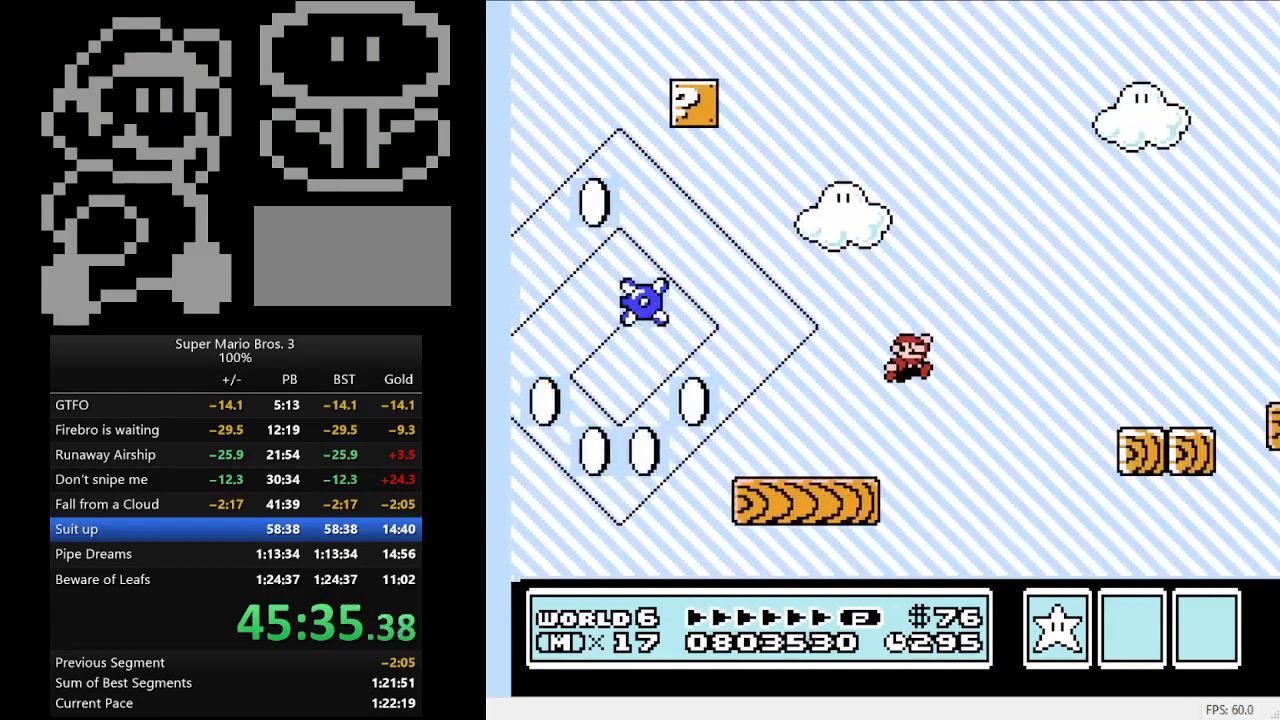
{"buttons": ["B", "DPAD_RIGHT"], "events": [[100, "A", "up"]]}
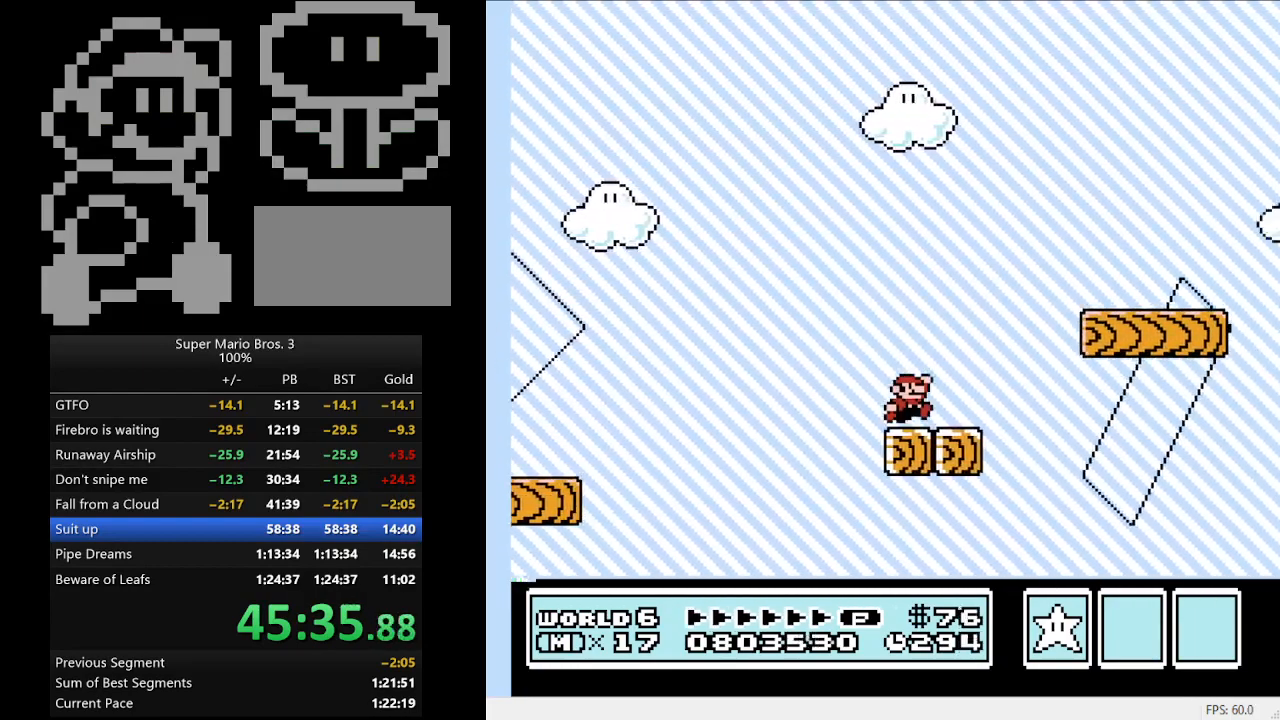
{"buttons": ["B", "DPAD_RIGHT"], "events": [[67, "A", "down"], [333, "A", "up"]]}
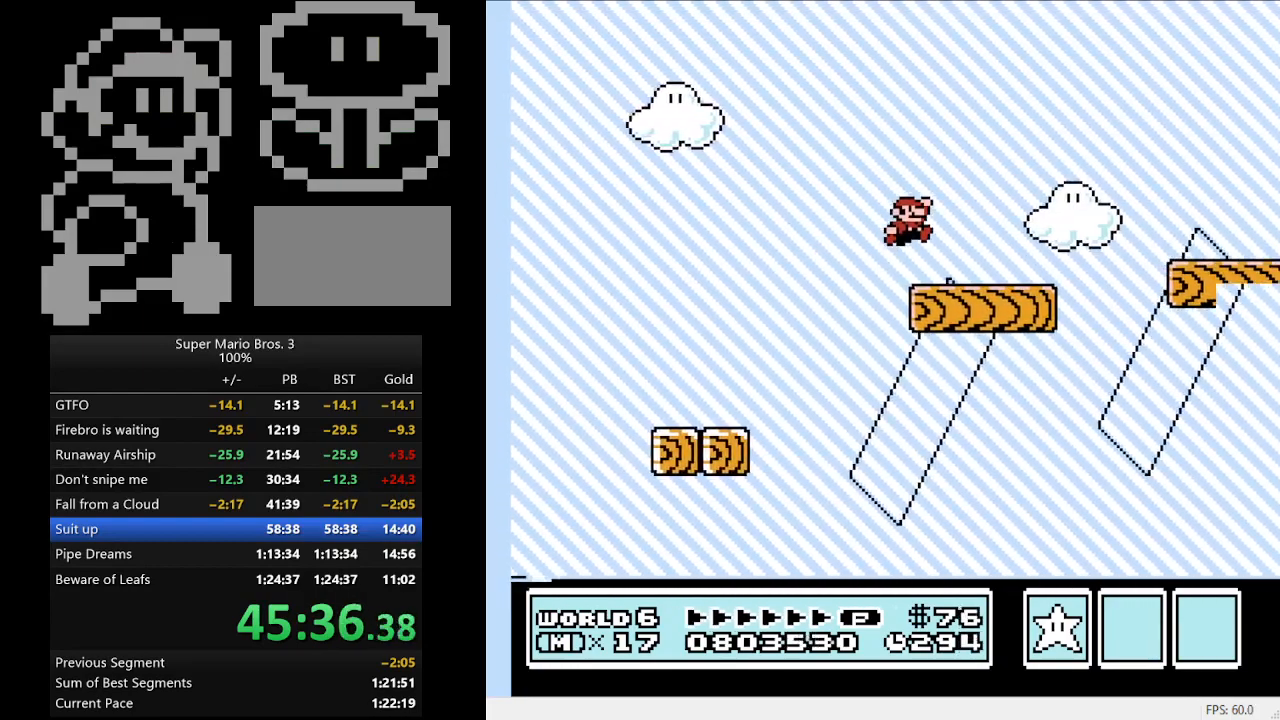
{"buttons": ["A", "B", "DPAD_RIGHT"], "events": [[267, "A", "down"]]}
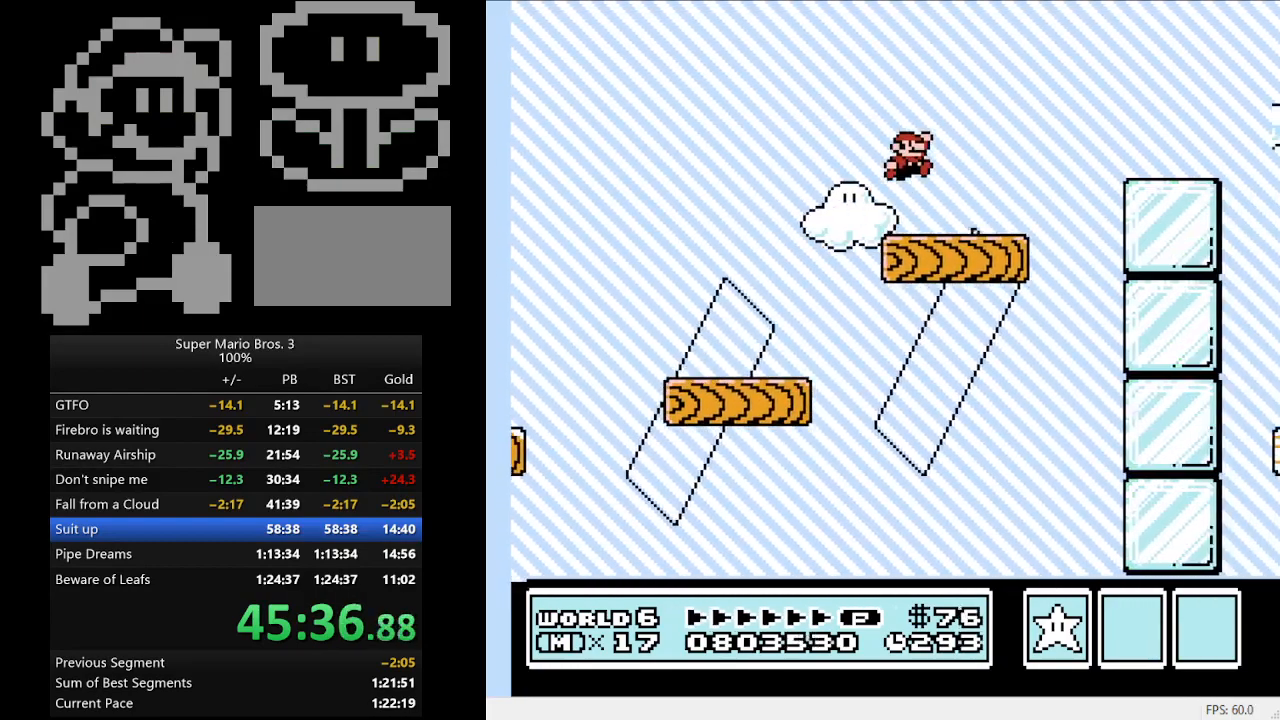
{"buttons": ["B", "DPAD_RIGHT"], "events": [[167, "A", "up"]]}
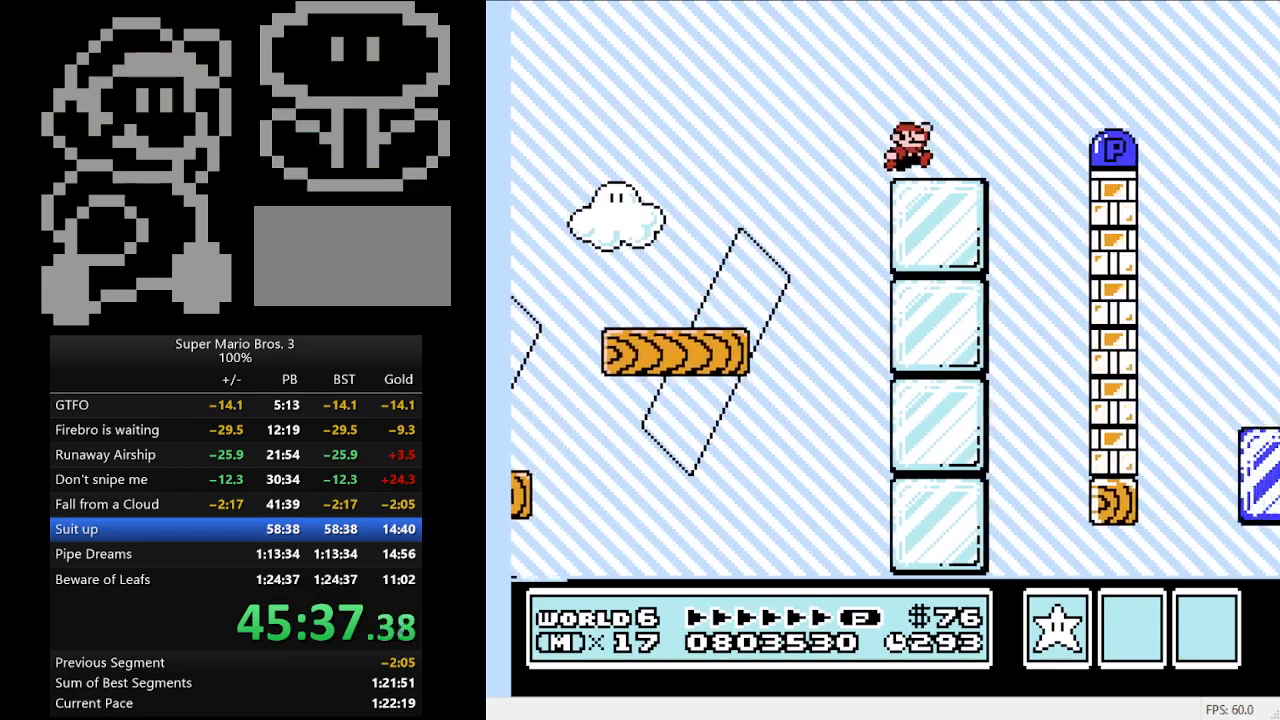
{"buttons": ["B", "DPAD_RIGHT"], "events": [[67, "DPAD_LEFT", "down"], [67, "DPAD_RIGHT", "up"], [100, "A", "down"], [167, "A", "up"], [167, "DPAD_LEFT", "up"], [233, "DPAD_RIGHT", "down"]]}
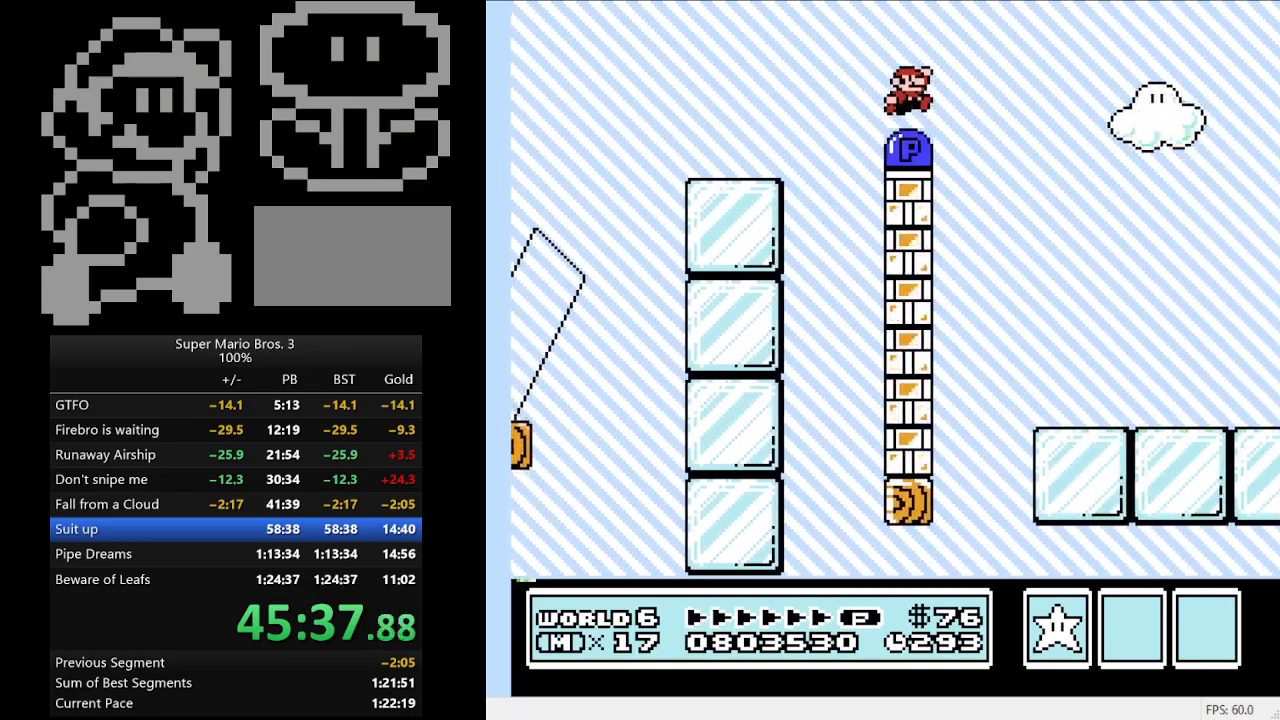
{"buttons": ["B", "DPAD_RIGHT"], "events": []}
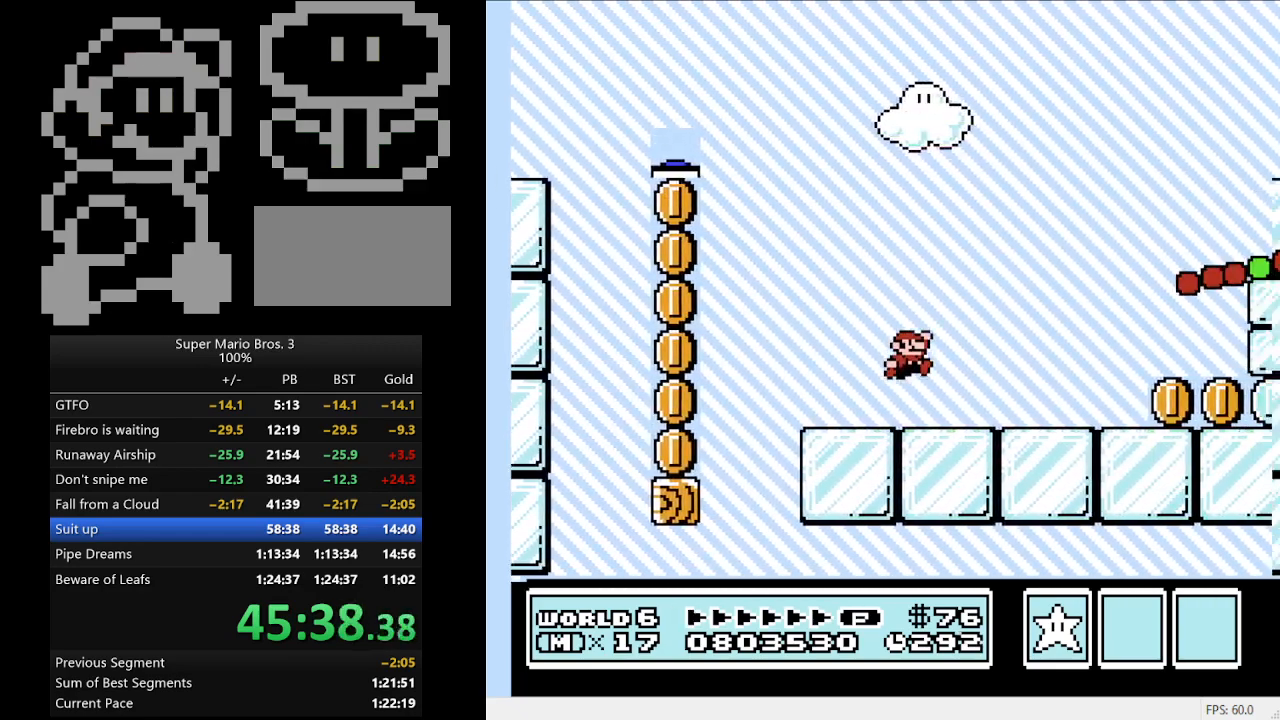
{"buttons": ["B", "DPAD_RIGHT"], "events": []}
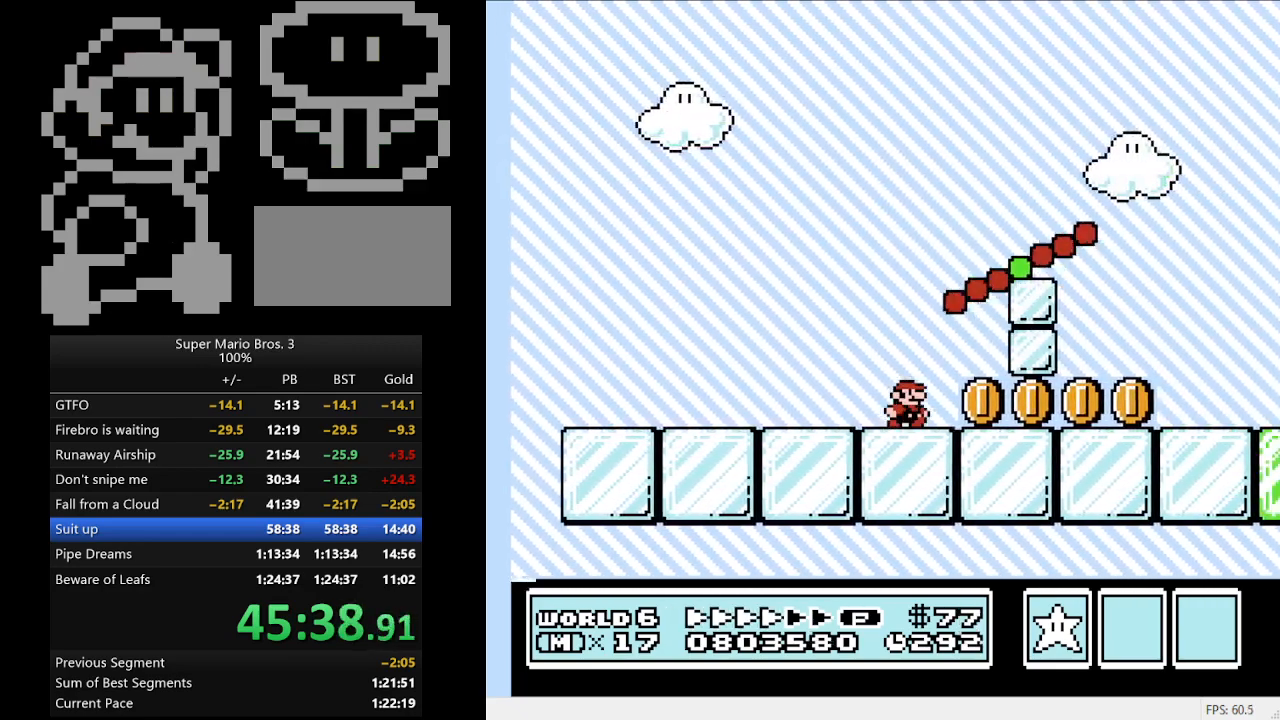
{"buttons": ["B", "DPAD_RIGHT"], "events": []}
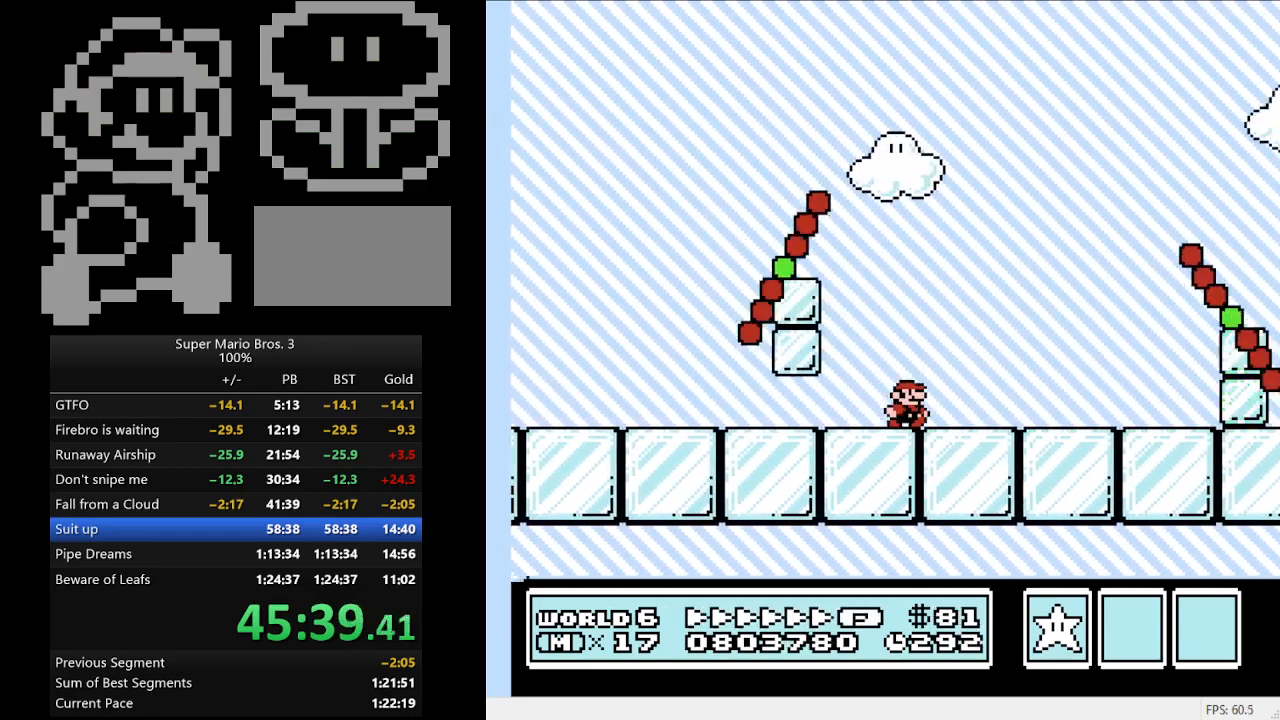
{"buttons": ["B", "DPAD_RIGHT"], "events": [[133, "A", "down"], [500, "A", "up"]]}
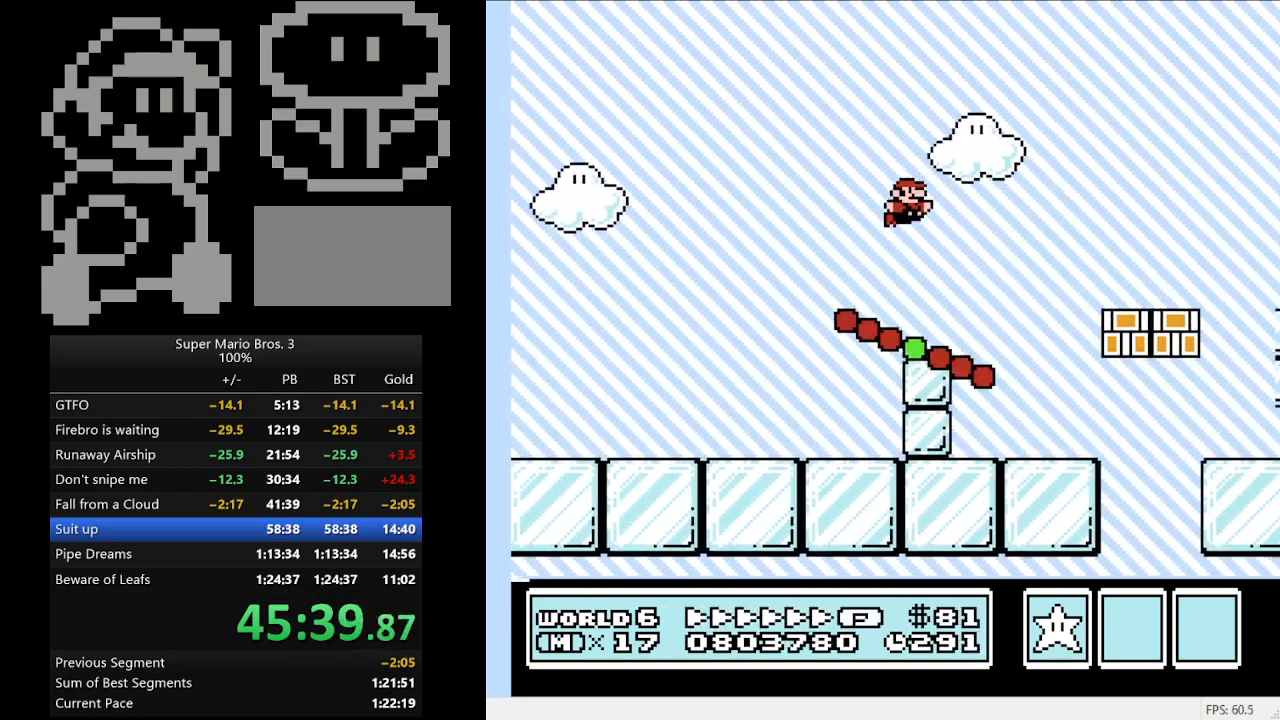
{"buttons": ["A", "B", "DPAD_RIGHT"], "events": [[433, "A", "down"]]}
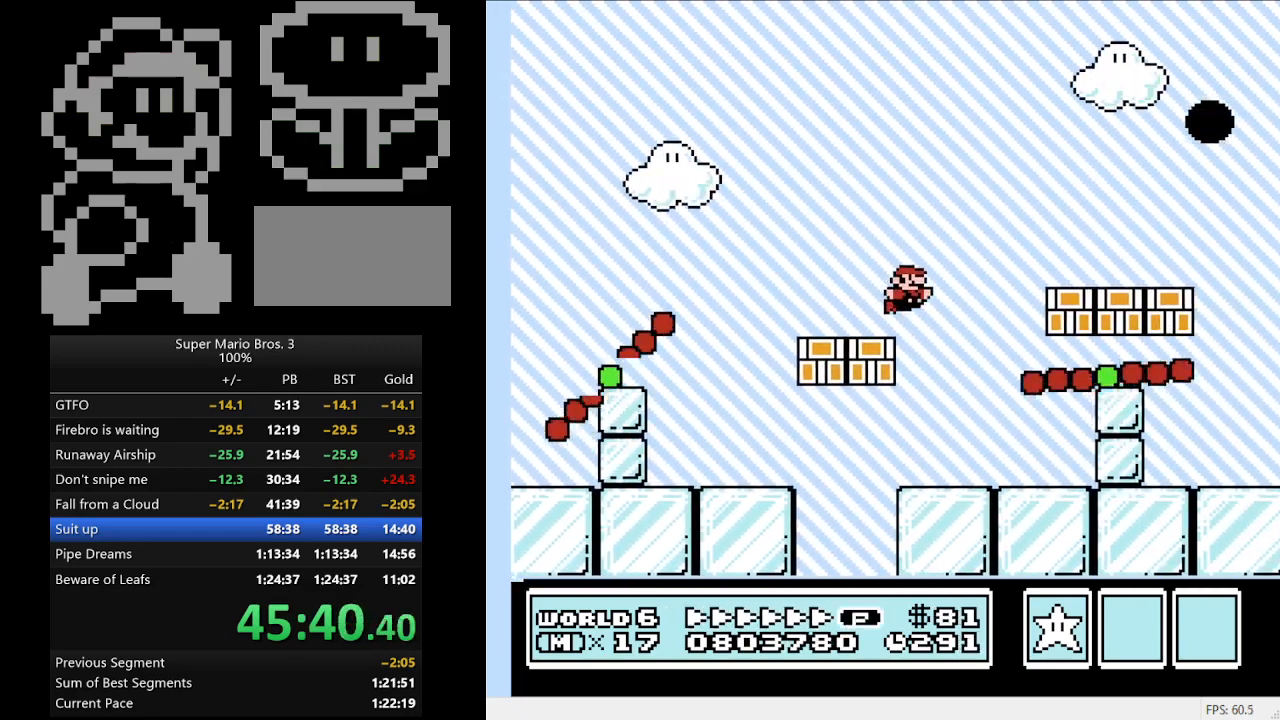
{"buttons": ["B", "DPAD_RIGHT"], "events": [[33, "A", "up"]]}
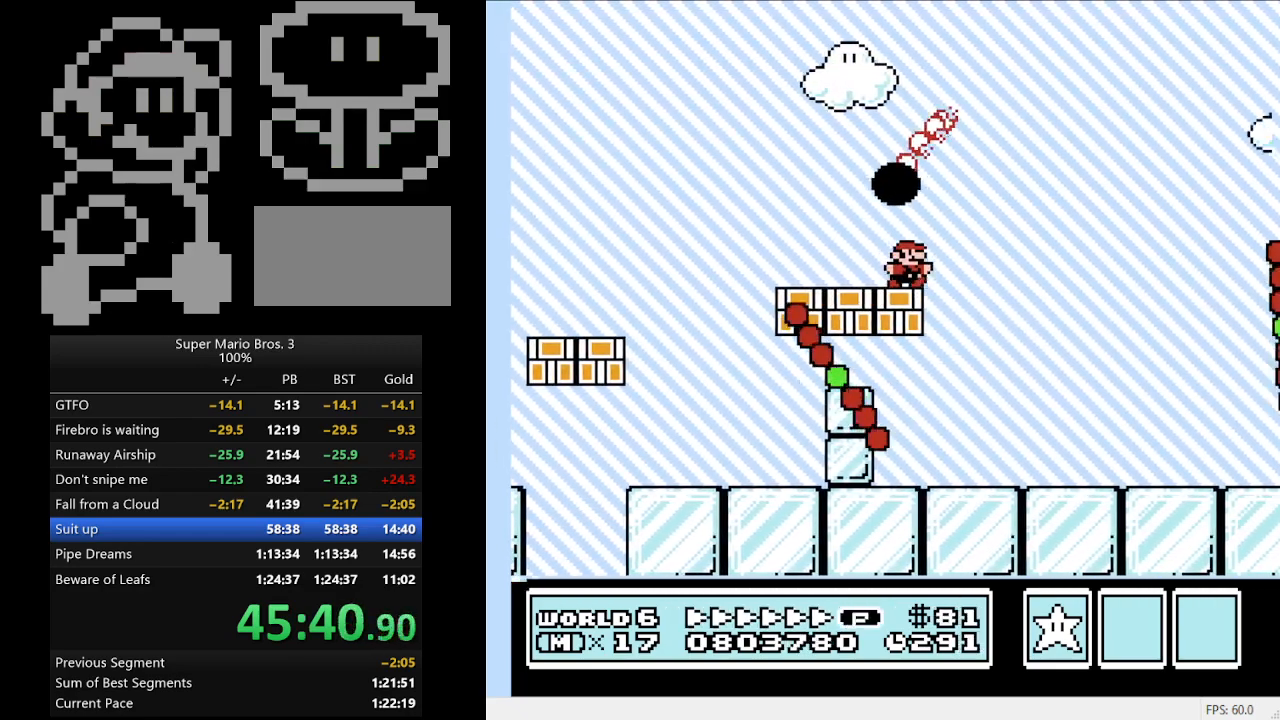
{"buttons": ["B", "DPAD_RIGHT"], "events": []}
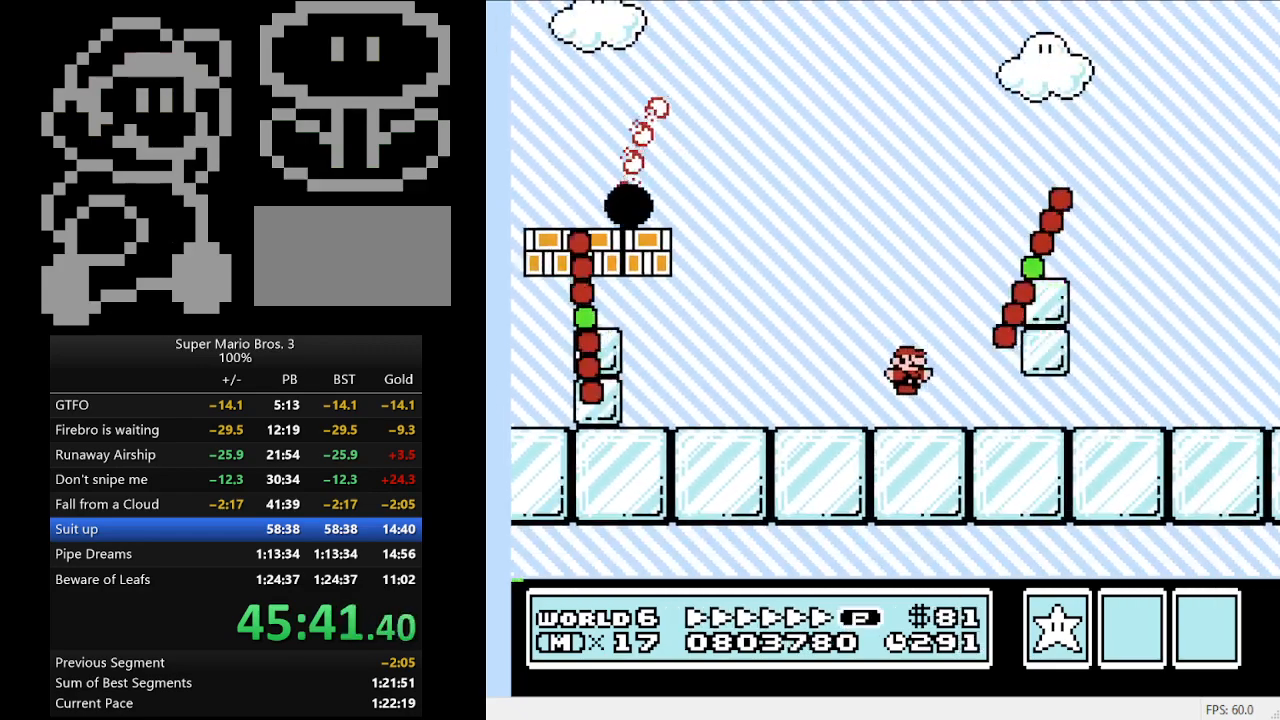
{"buttons": ["A", "B", "DPAD_RIGHT"], "events": [[467, "A", "down"]]}
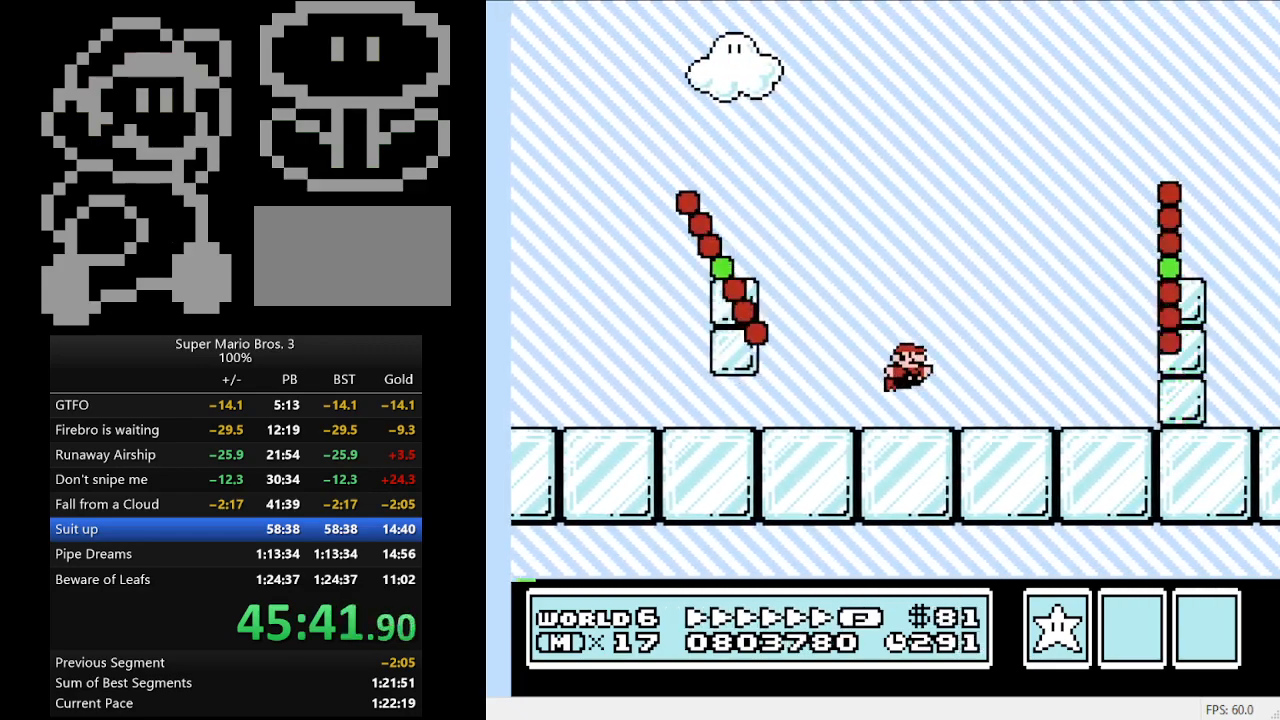
{"buttons": ["B", "DPAD_RIGHT"], "events": [[267, "A", "up"]]}
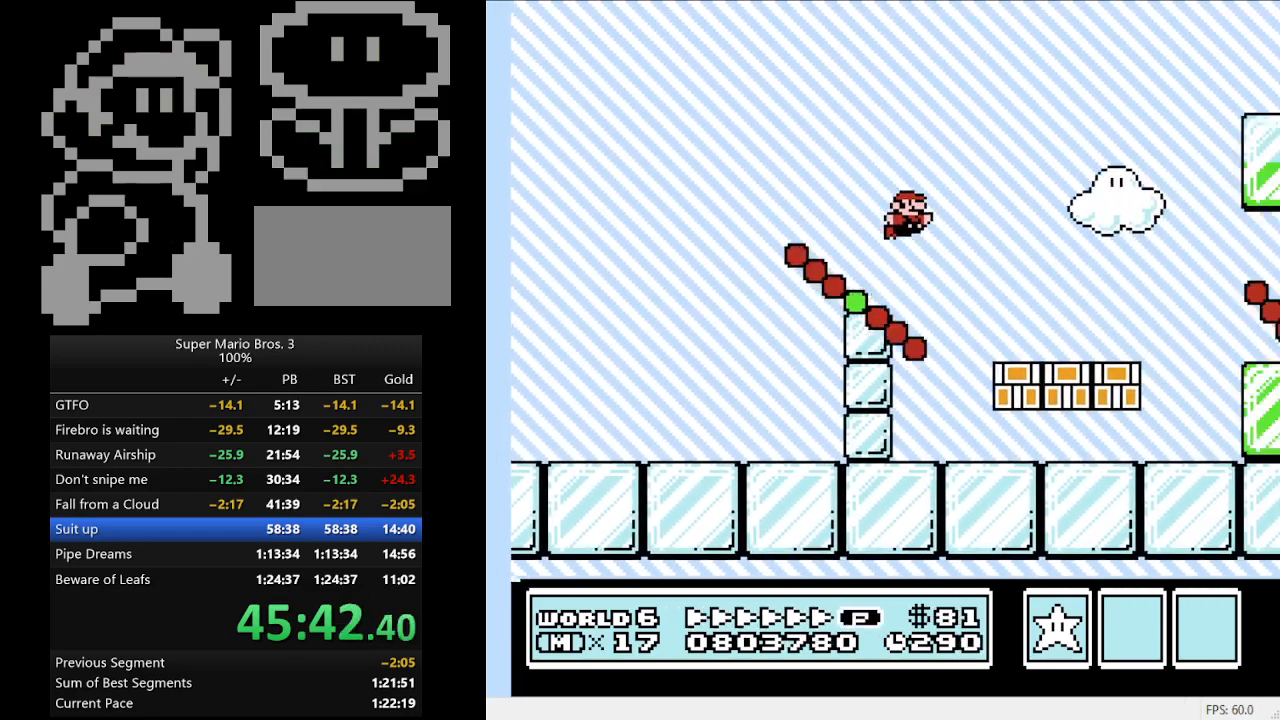
{"buttons": ["B", "DPAD_RIGHT"], "events": [[333, "A", "down"], [433, "A", "up"]]}
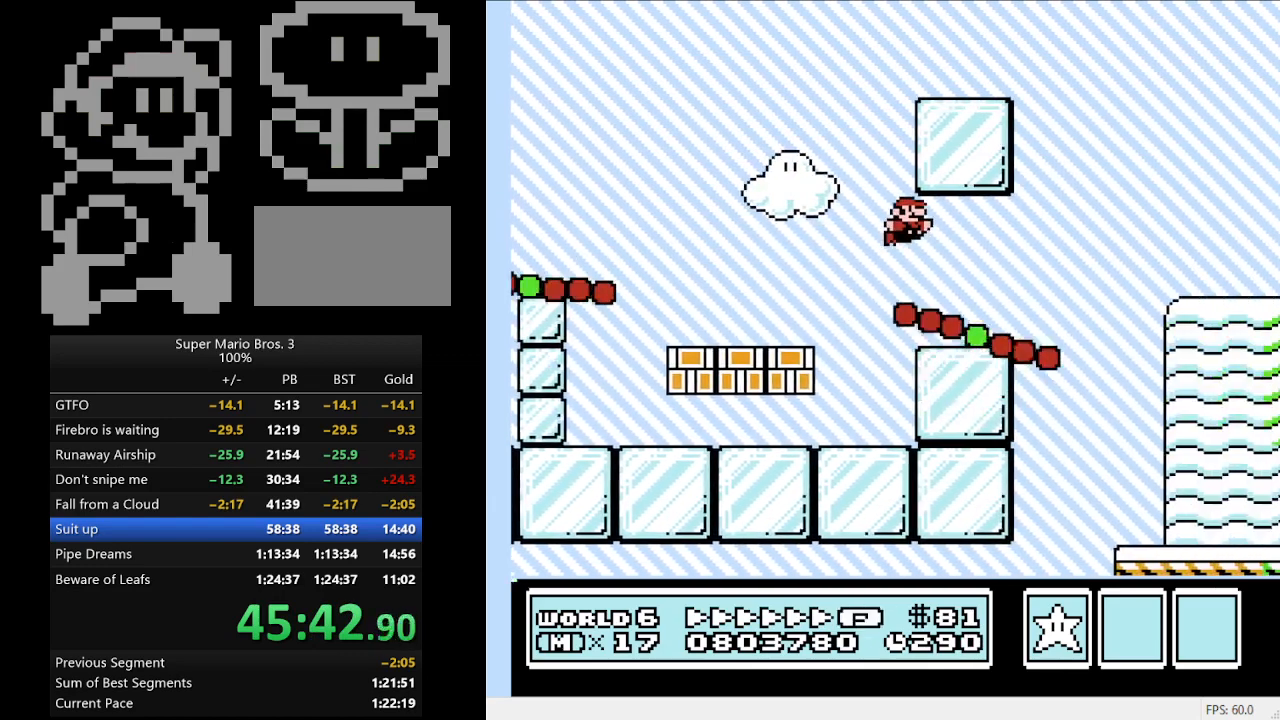
{"buttons": ["B", "DPAD_RIGHT"], "events": []}
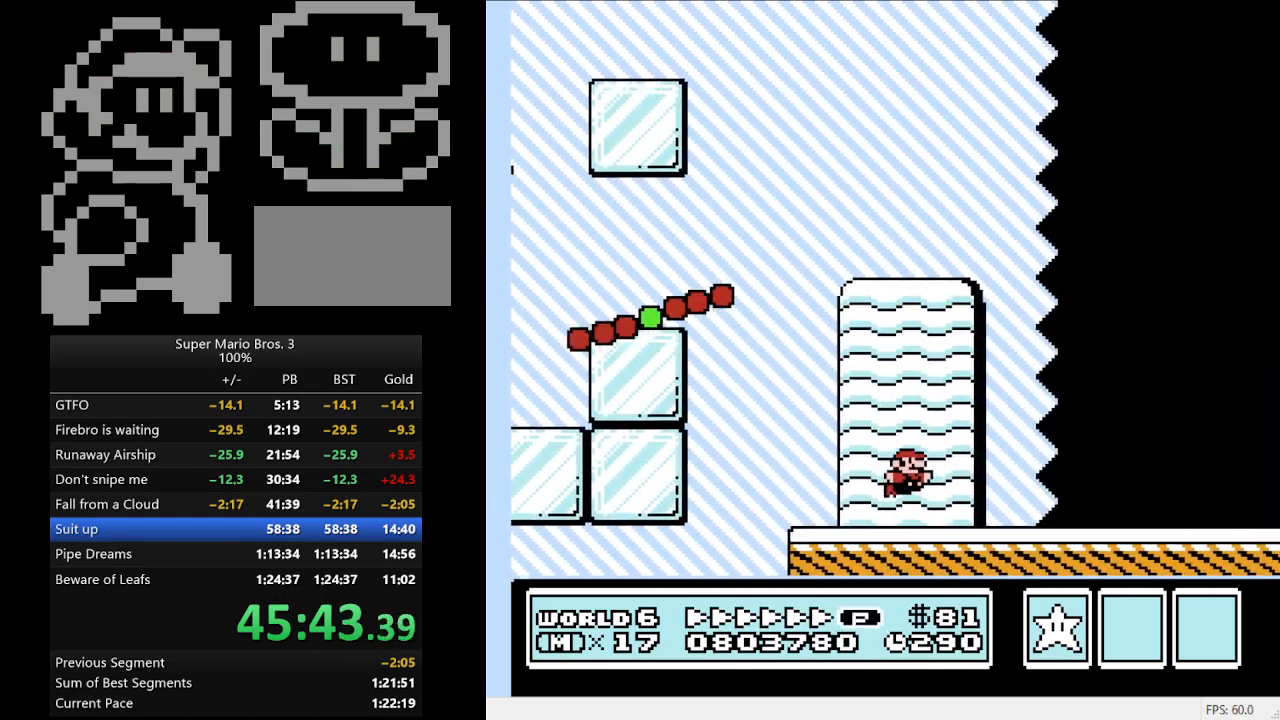
{"buttons": ["B", "DPAD_RIGHT"], "events": []}
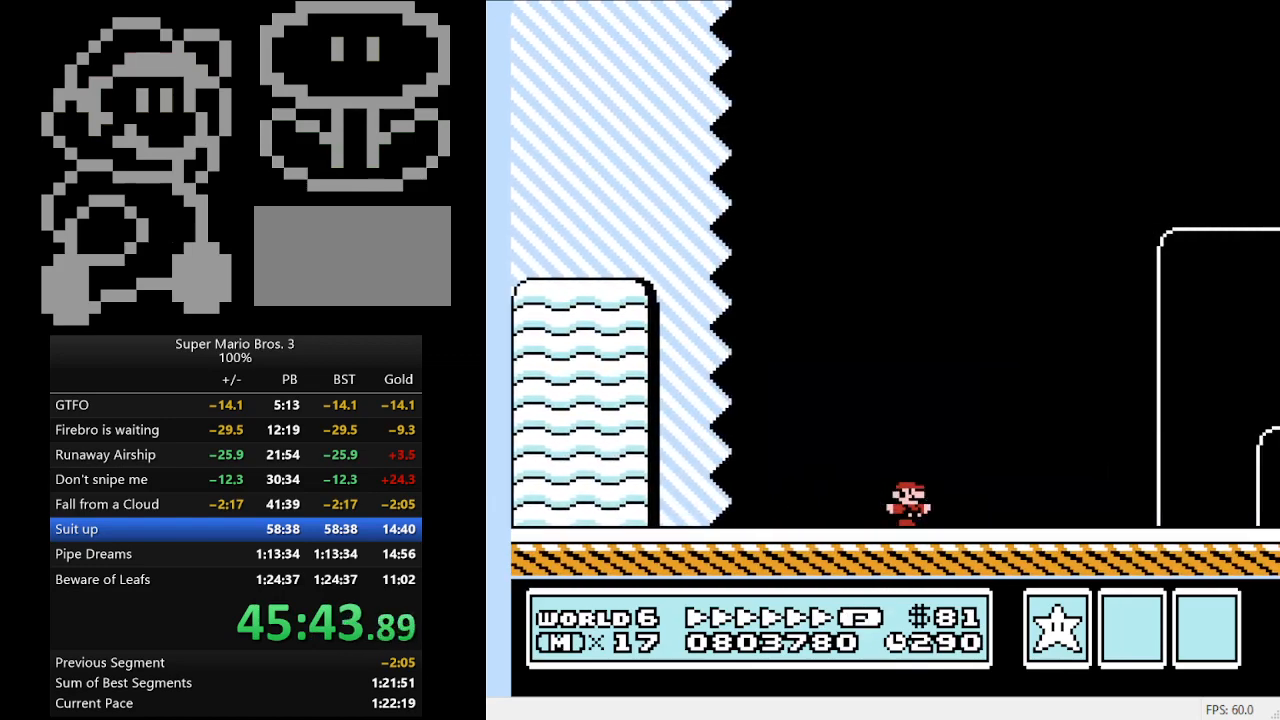
{"buttons": ["B", "DPAD_RIGHT"], "events": []}
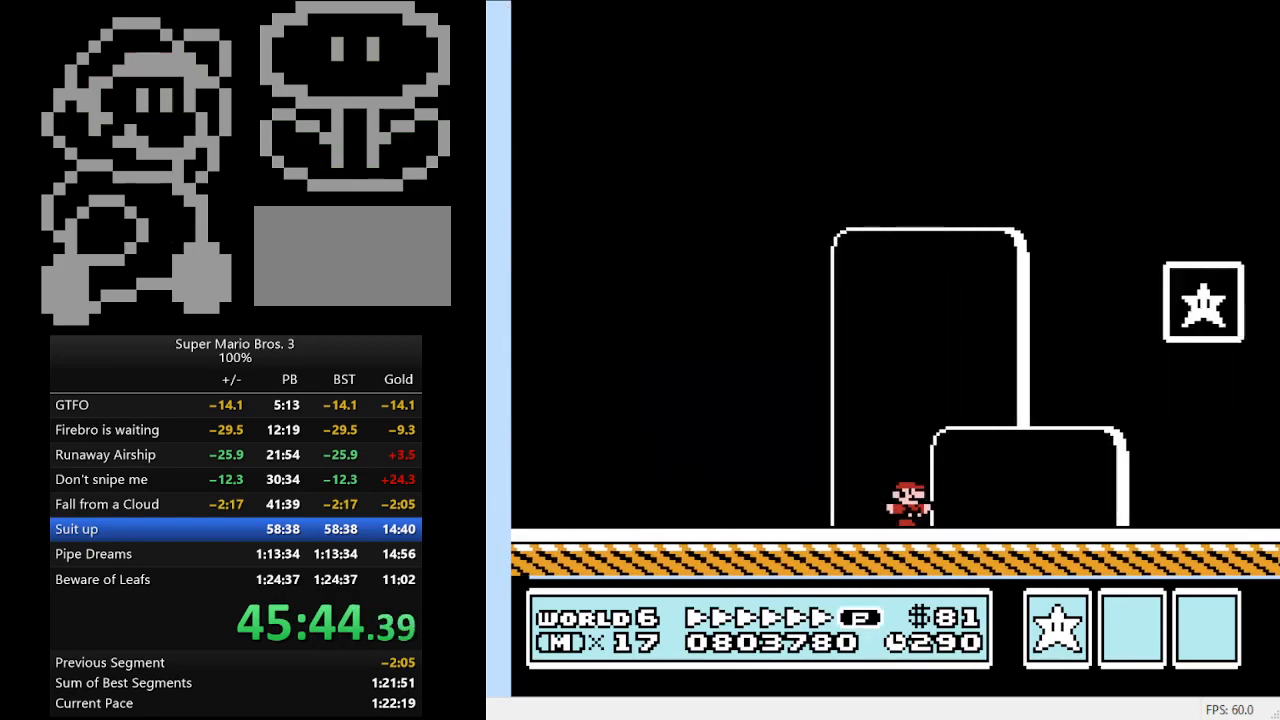
{"buttons": ["A", "B", "DPAD_RIGHT"], "events": [[167, "A", "down"]]}
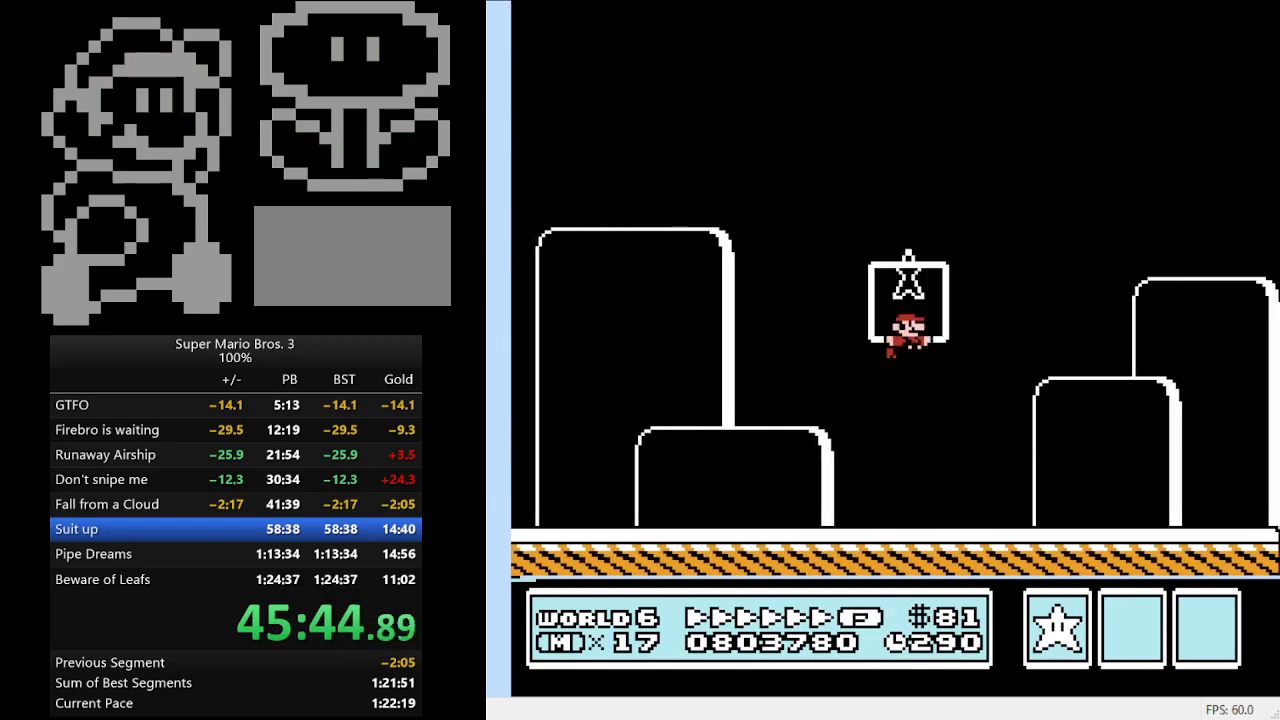
{"buttons": [], "events": [[100, "A", "up"], [100, "DPAD_RIGHT", "up"], [133, "B", "up"]]}